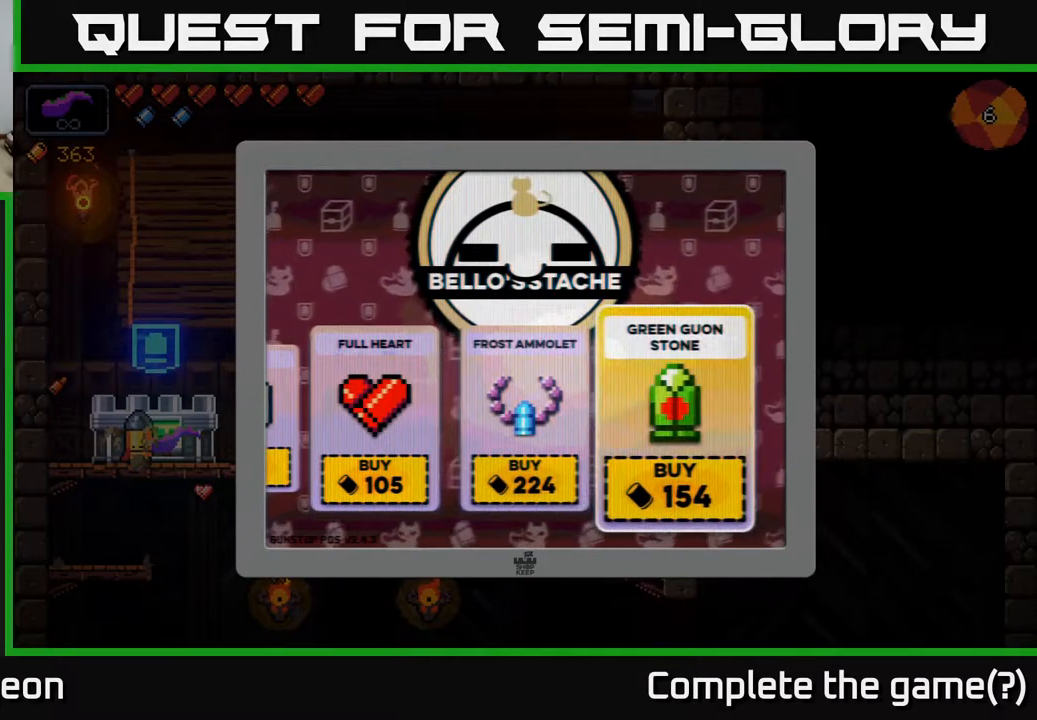
Gameplay with a controller (Xbox layout); each line is a JSON object with the inputs held at the frame after it. "events" lists button and stick changes between this image and that frame as [ms after this image, input, new state], when the widget could be followed in between.
{"buttons": [], "left_stick": "center", "right_stick": "center", "events": [[450, "A", "down"], [500, "A", "up"]]}
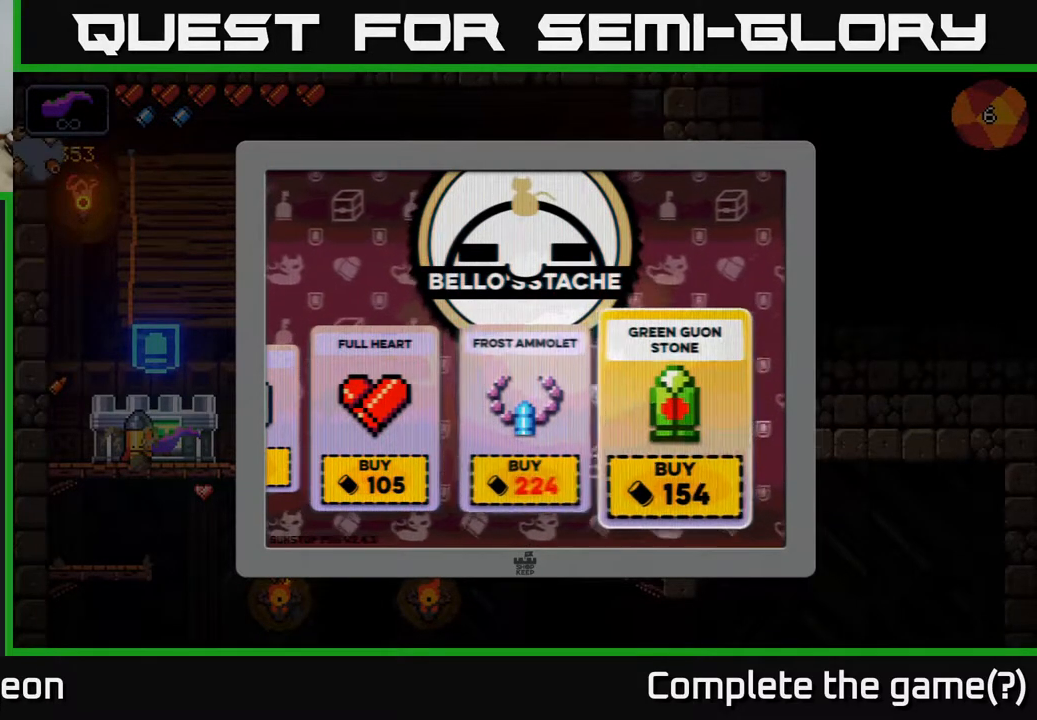
{"buttons": [], "left_stick": "center", "right_stick": "center", "events": []}
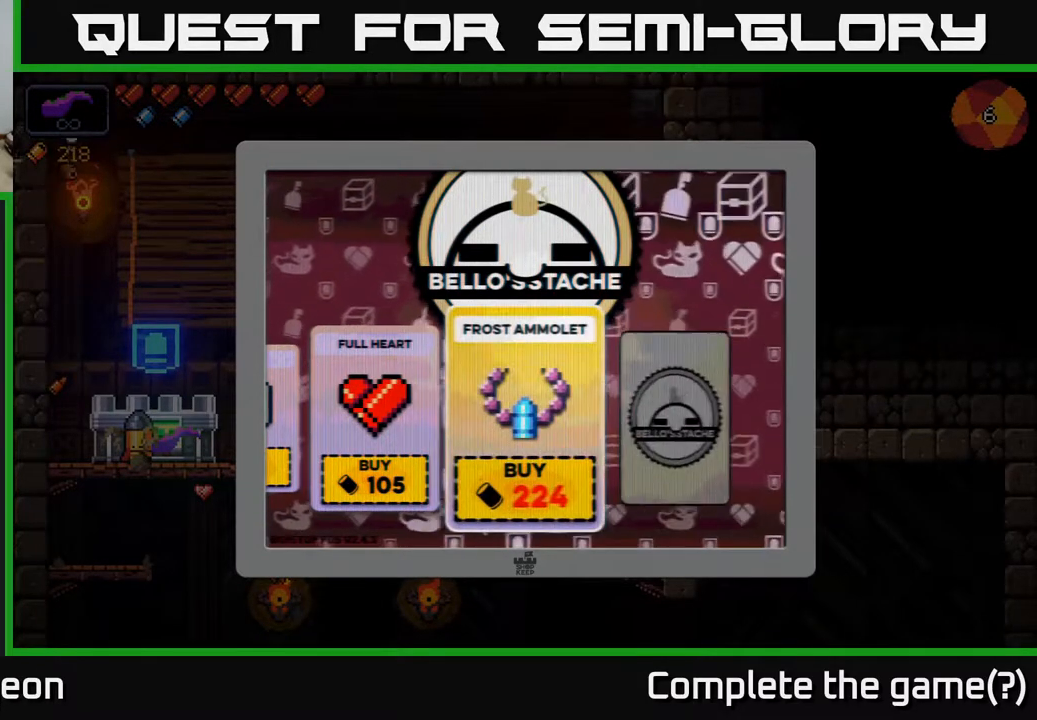
{"buttons": [], "left_stick": "left", "right_stick": "center", "events": [[333, "left_stick", "left"]]}
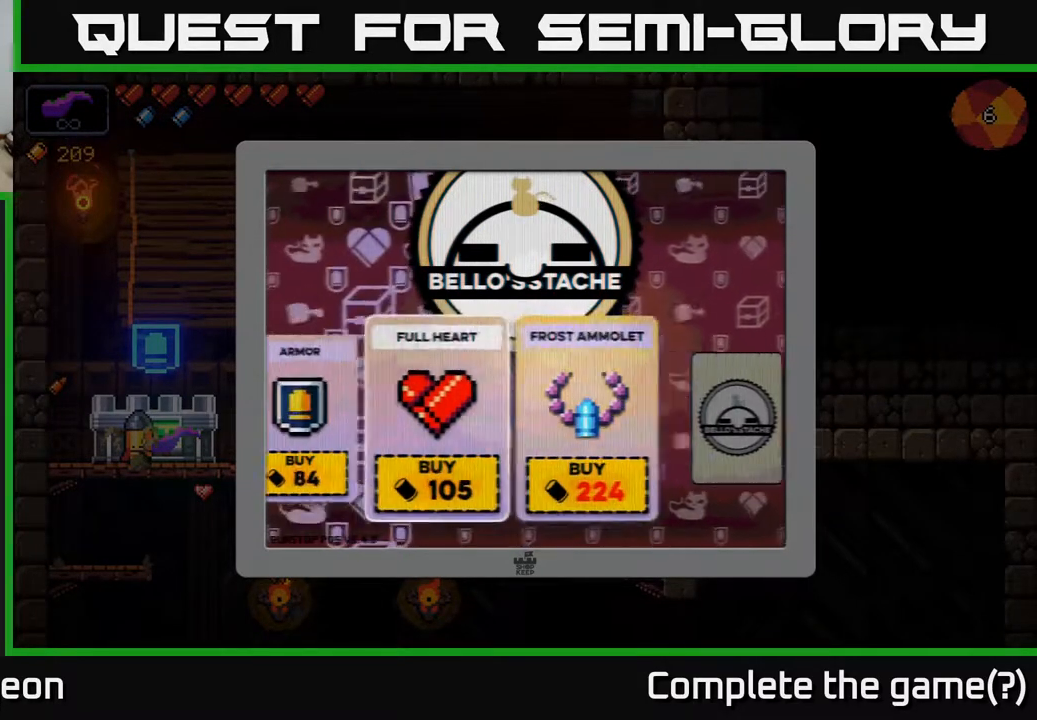
{"buttons": [], "left_stick": "center", "right_stick": "center", "events": [[17, "left_stick", "center"], [250, "left_stick", "right"], [433, "left_stick", "center"]]}
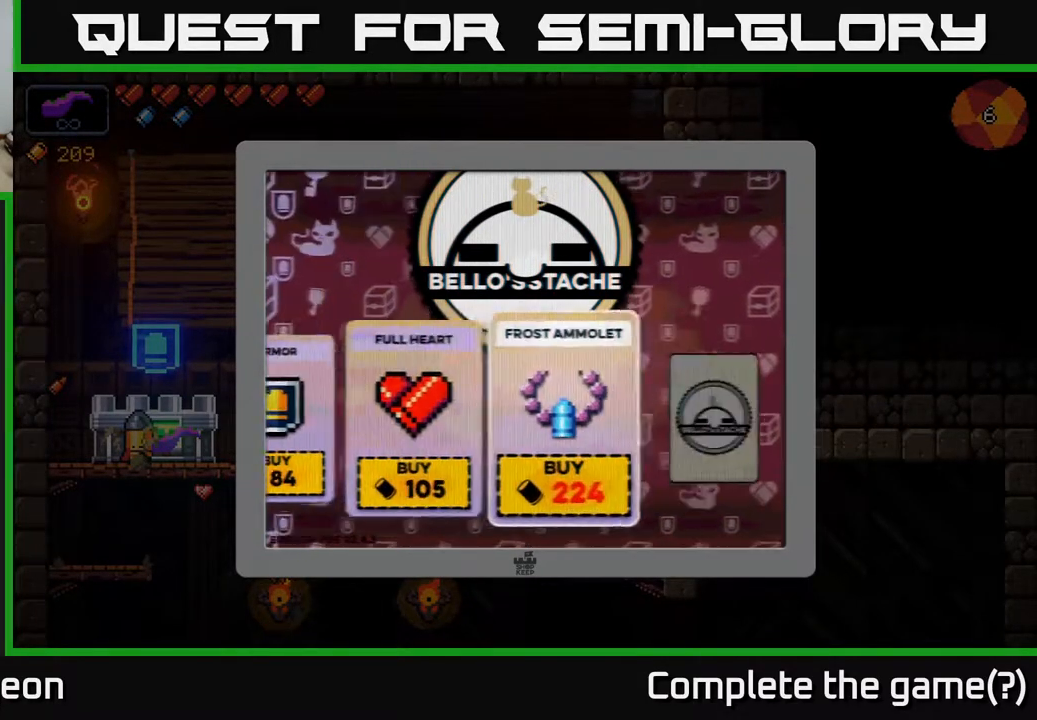
{"buttons": ["A"], "left_stick": "down", "right_stick": "center", "events": [[67, "B", "down"], [150, "B", "up"], [450, "left_stick", "down"], [500, "A", "down"]]}
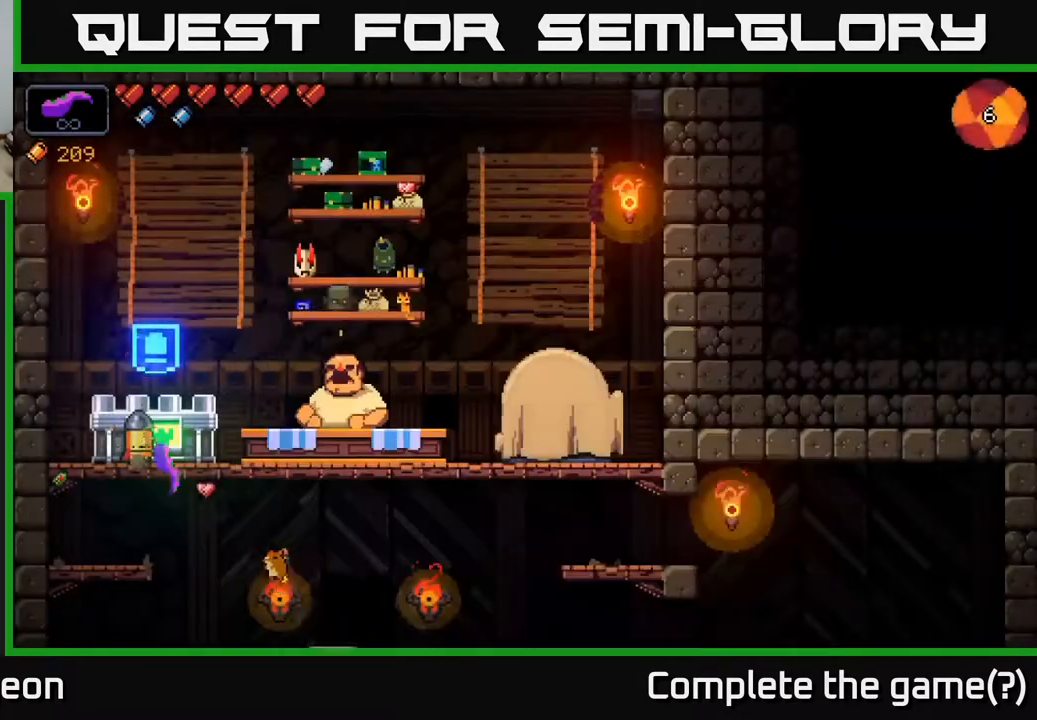
{"buttons": [], "left_stick": "right", "right_stick": "center", "events": [[67, "A", "up"], [200, "left_stick", "right"]]}
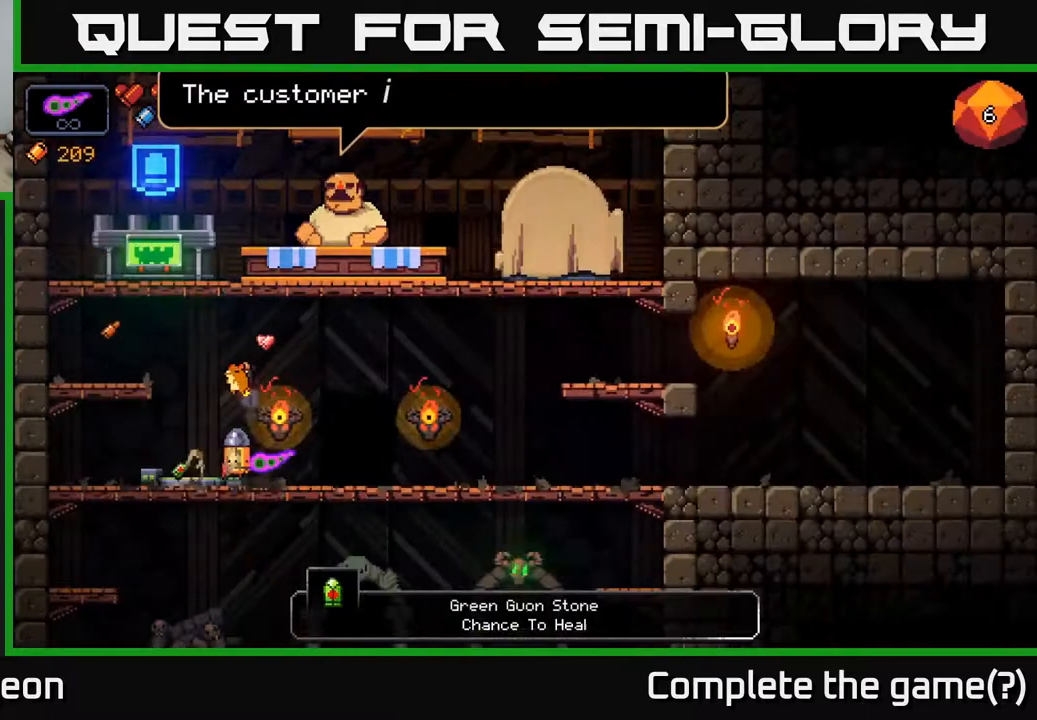
{"buttons": [], "left_stick": "center", "right_stick": "center", "events": [[383, "left_stick", "center"], [433, "X", "down"], [483, "X", "up"]]}
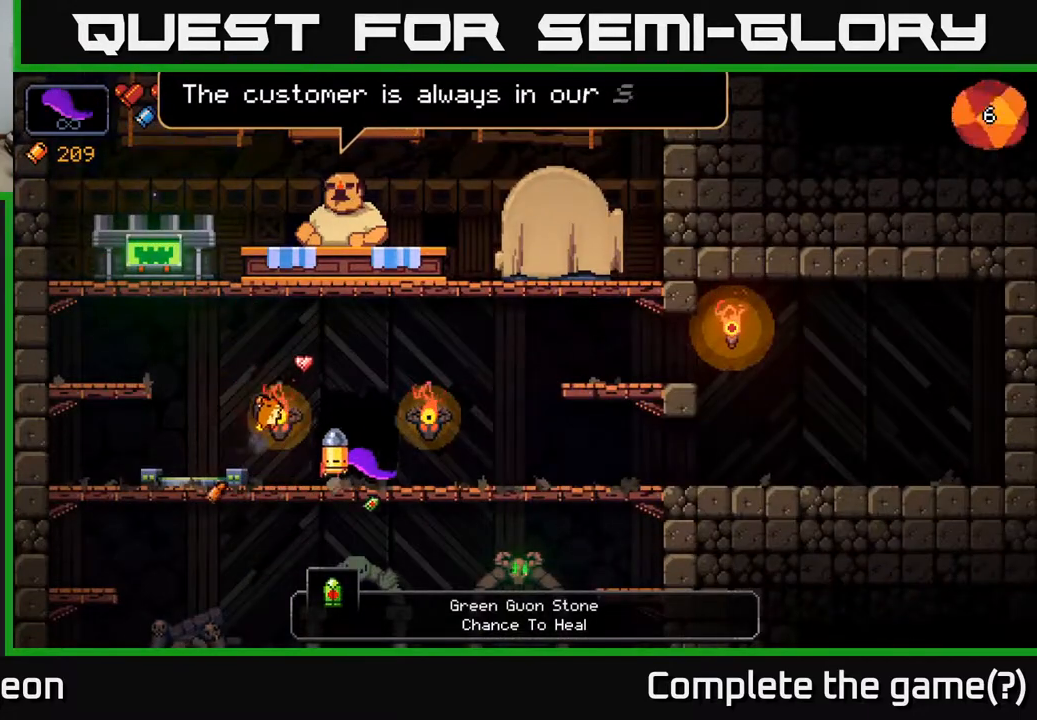
{"buttons": [], "left_stick": "center", "right_stick": "center", "events": []}
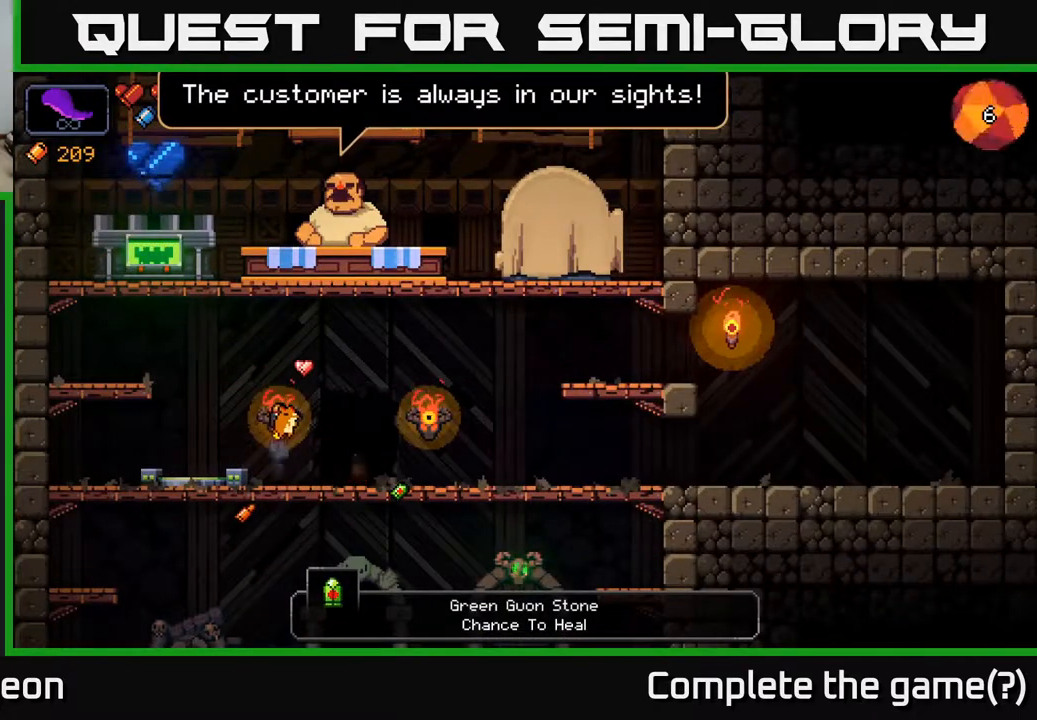
{"buttons": [], "left_stick": "center", "right_stick": "center", "events": []}
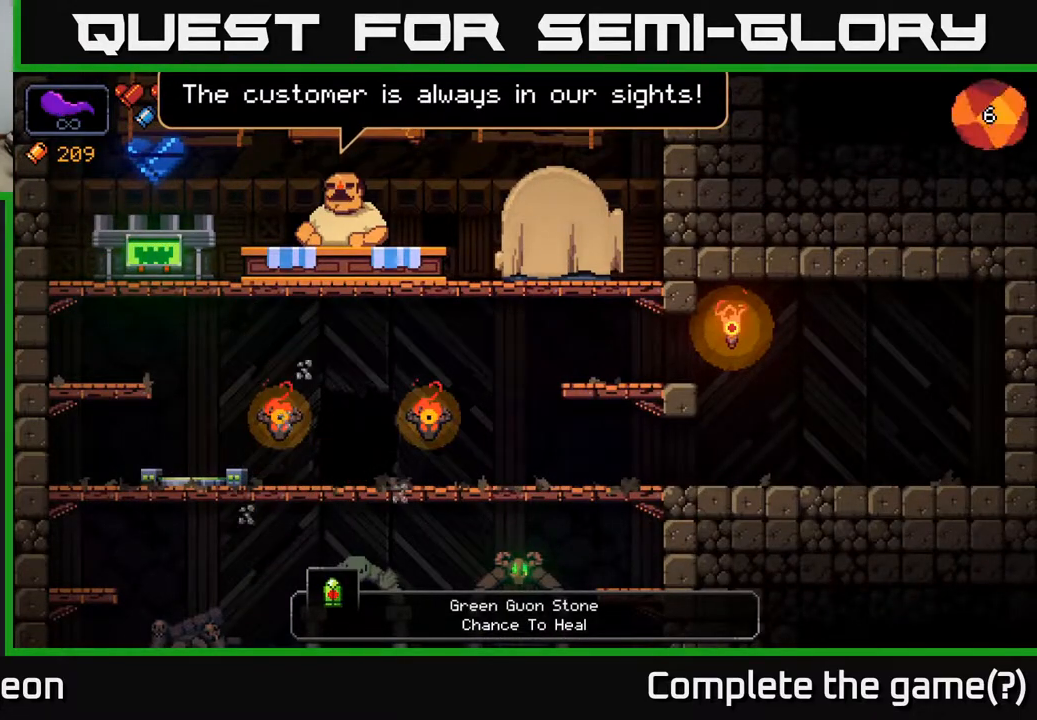
{"buttons": [], "left_stick": "center", "right_stick": "center", "events": []}
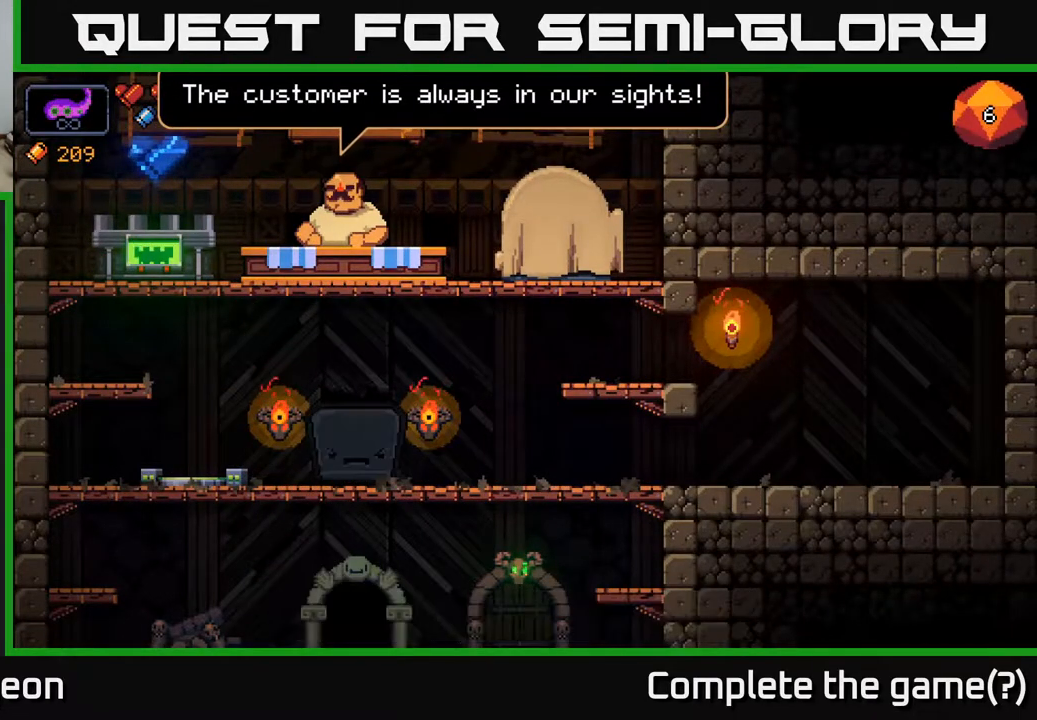
{"buttons": [], "left_stick": "center", "right_stick": "center", "events": []}
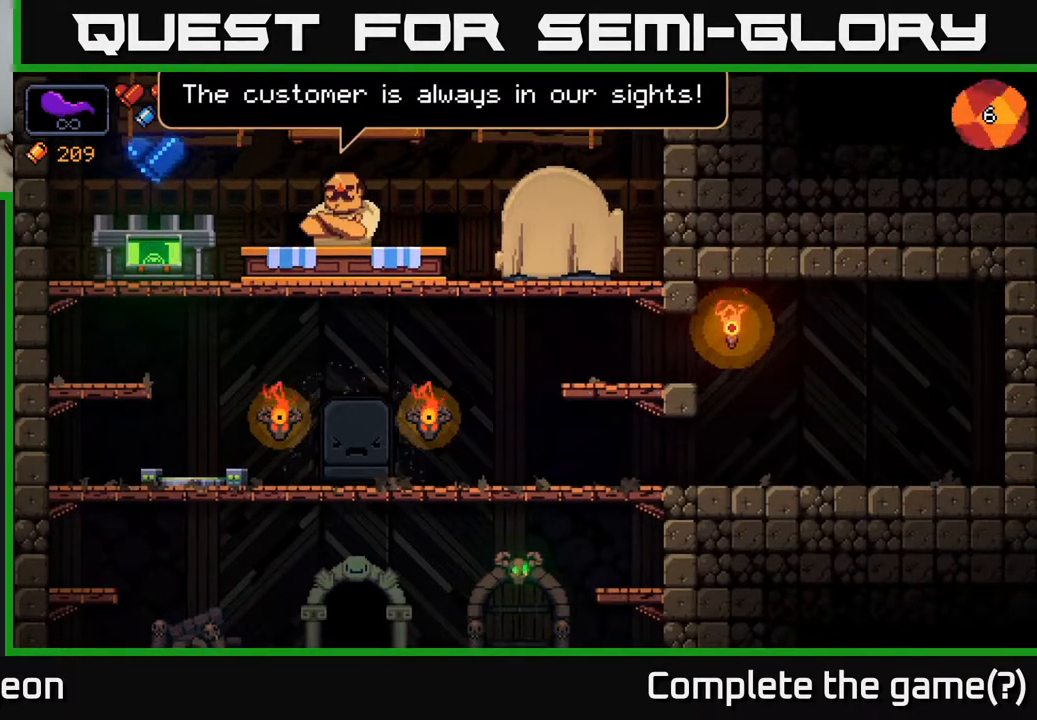
{"buttons": [], "left_stick": "center", "right_stick": "center", "events": [[383, "START", "down"], [467, "START", "up"]]}
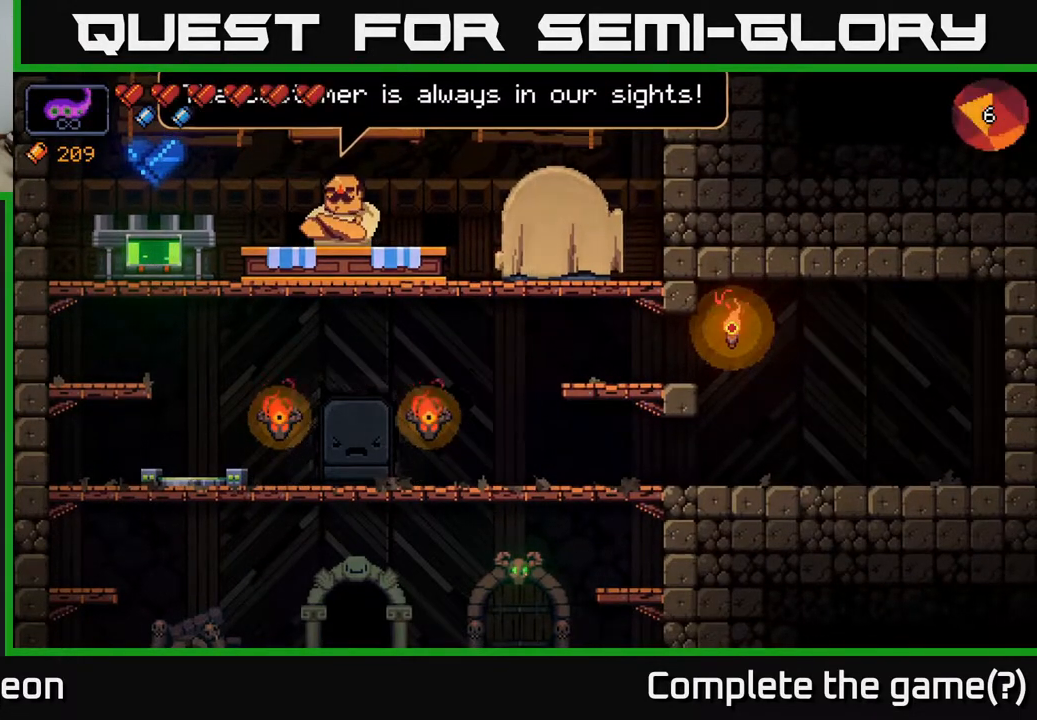
{"buttons": [], "left_stick": "center", "right_stick": "center", "events": []}
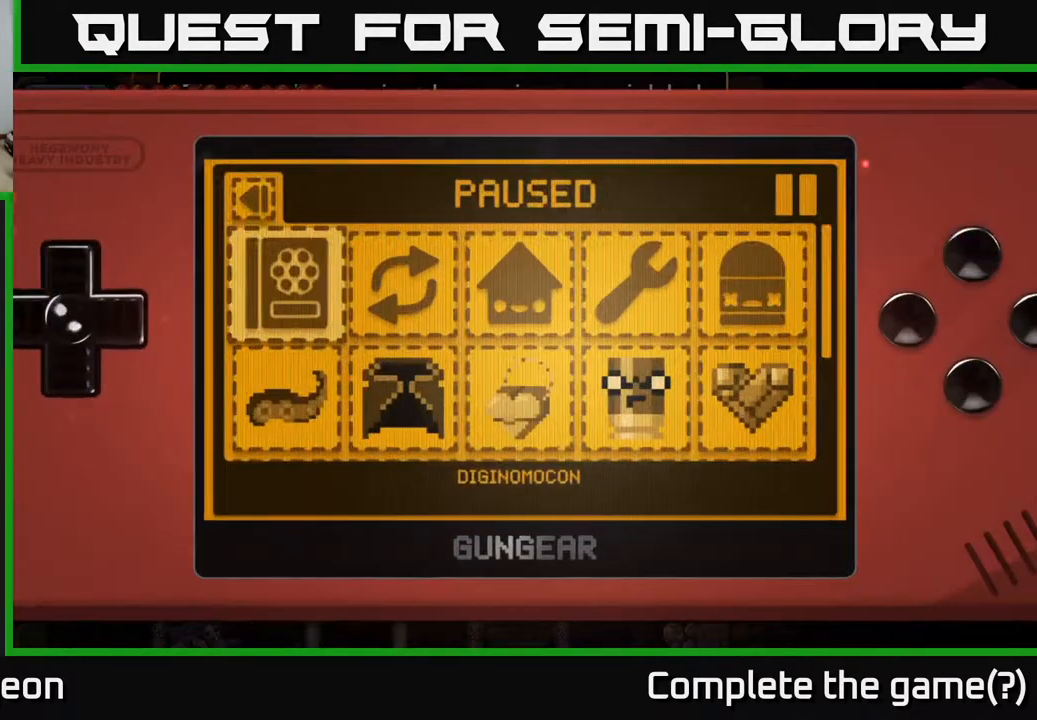
{"buttons": [], "left_stick": "center", "right_stick": "center", "events": []}
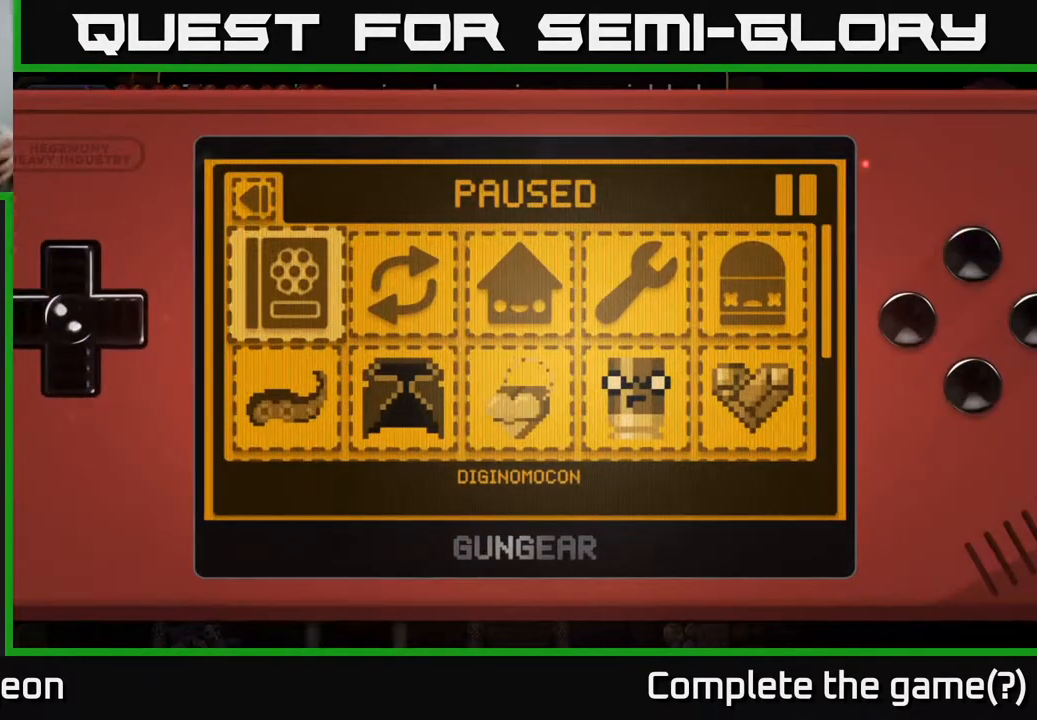
{"buttons": [], "left_stick": "center", "right_stick": "center", "events": []}
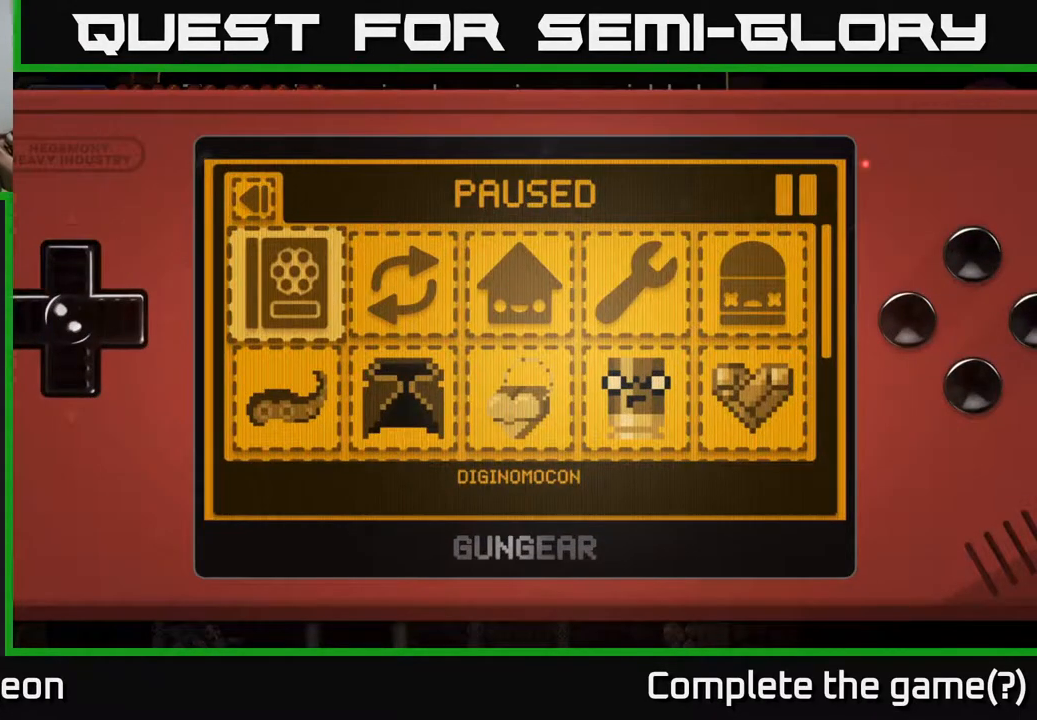
{"buttons": [], "left_stick": "center", "right_stick": "center", "events": []}
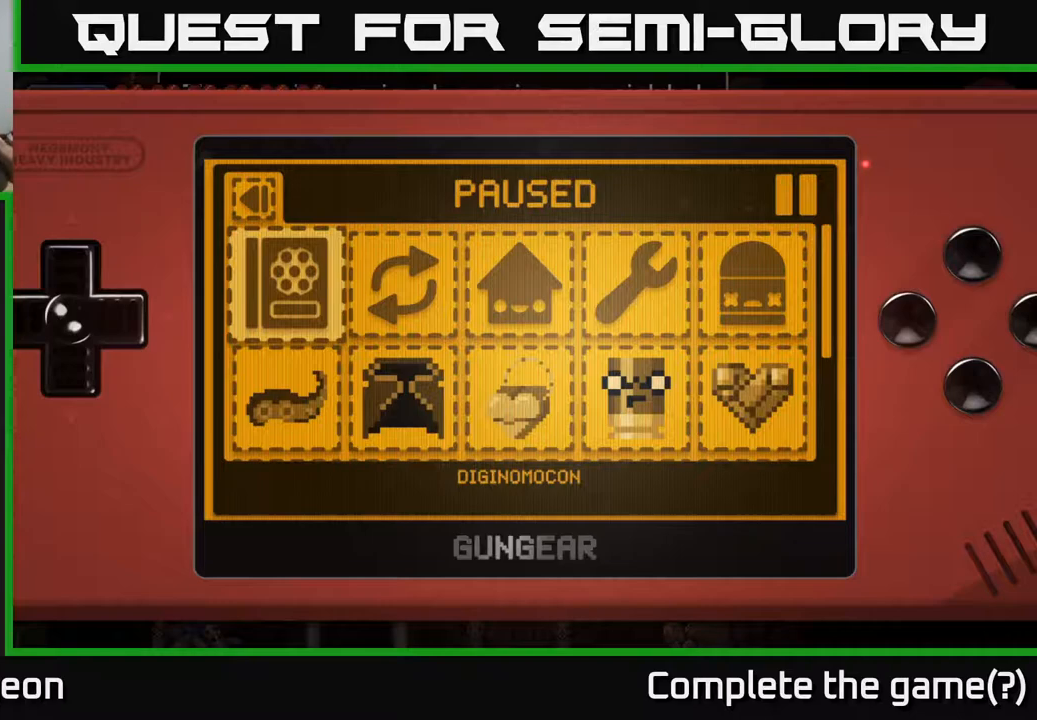
{"buttons": [], "left_stick": "center", "right_stick": "center", "events": []}
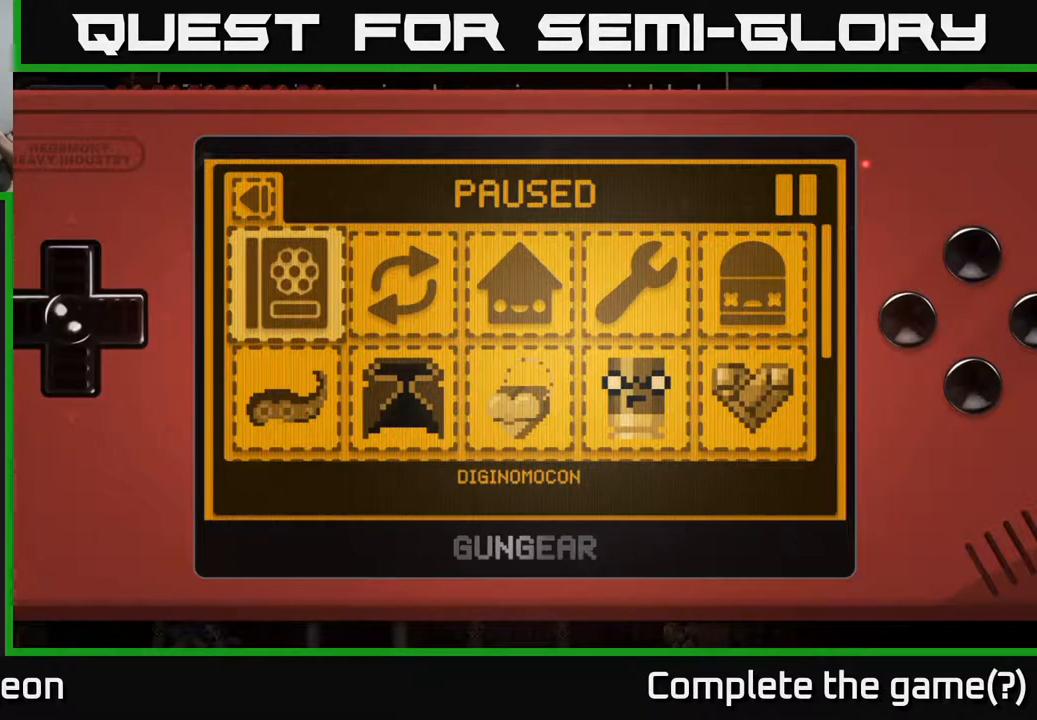
{"buttons": [], "left_stick": "center", "right_stick": "center", "events": []}
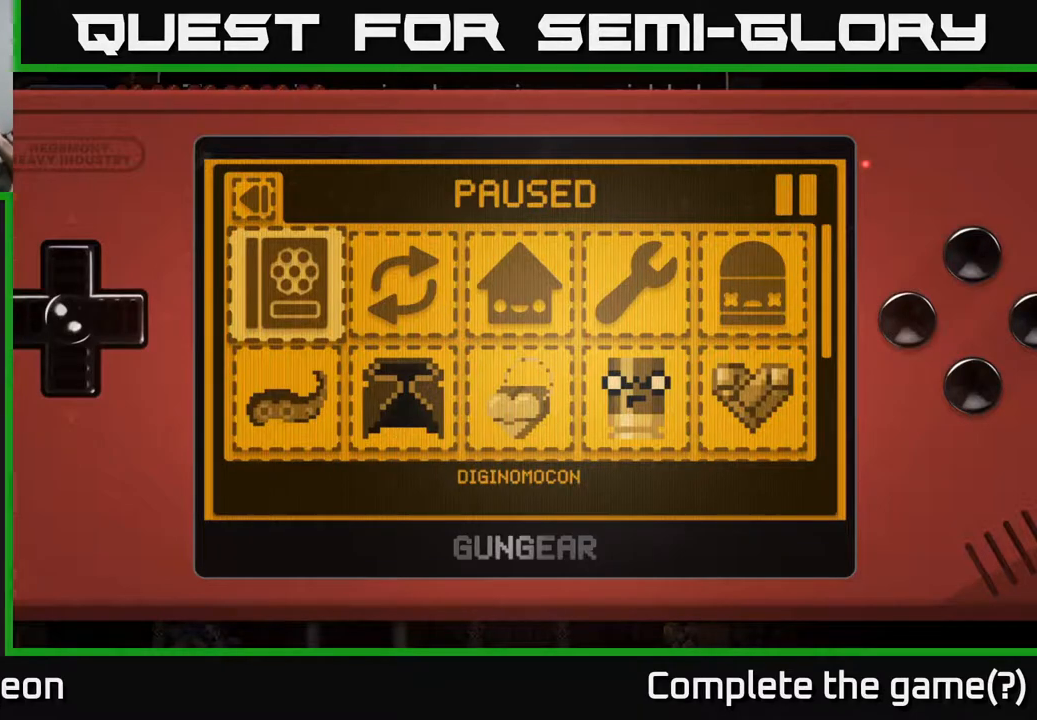
{"buttons": [], "left_stick": "center", "right_stick": "center", "events": []}
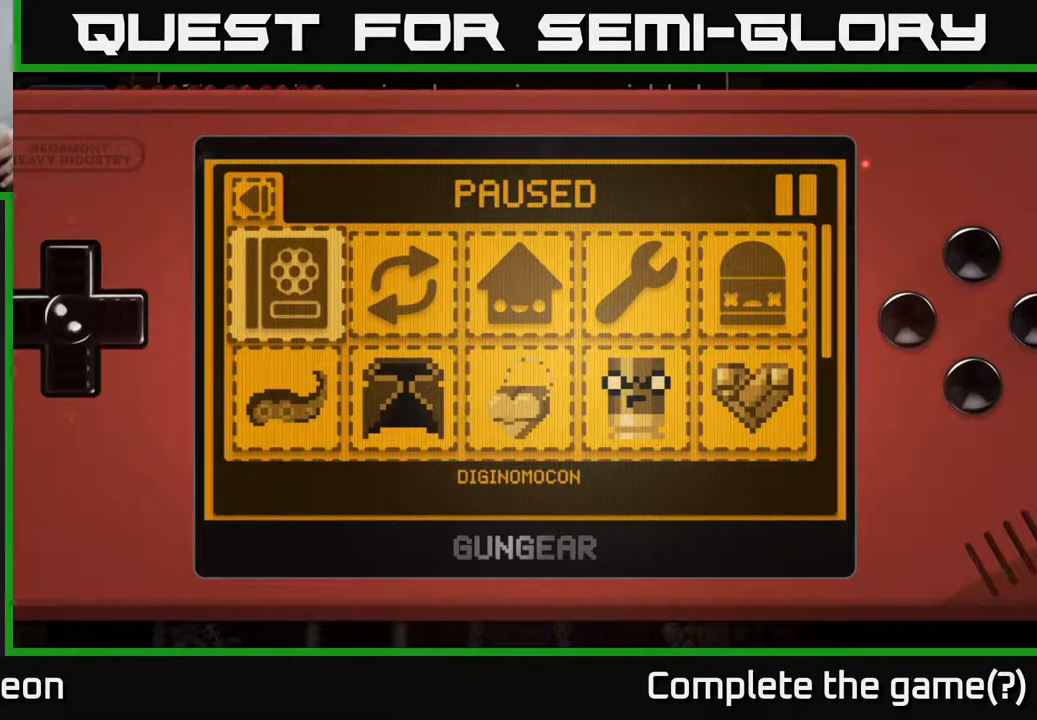
{"buttons": [], "left_stick": "center", "right_stick": "center", "events": [[350, "START", "down"], [467, "START", "up"]]}
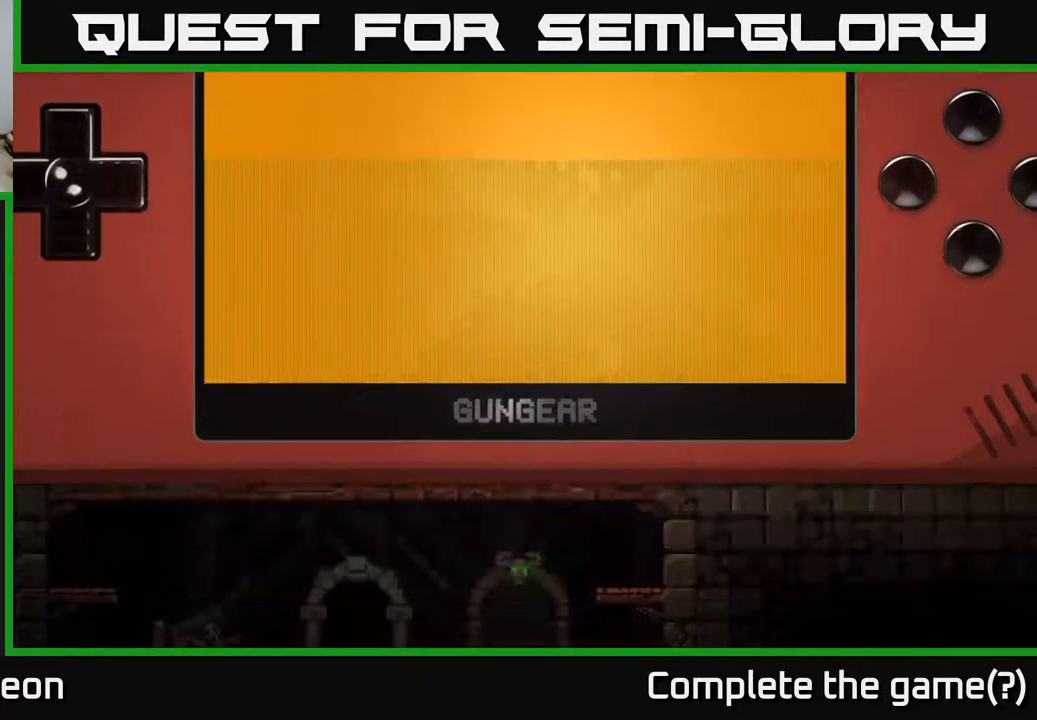
{"buttons": [], "left_stick": "center", "right_stick": "center", "events": []}
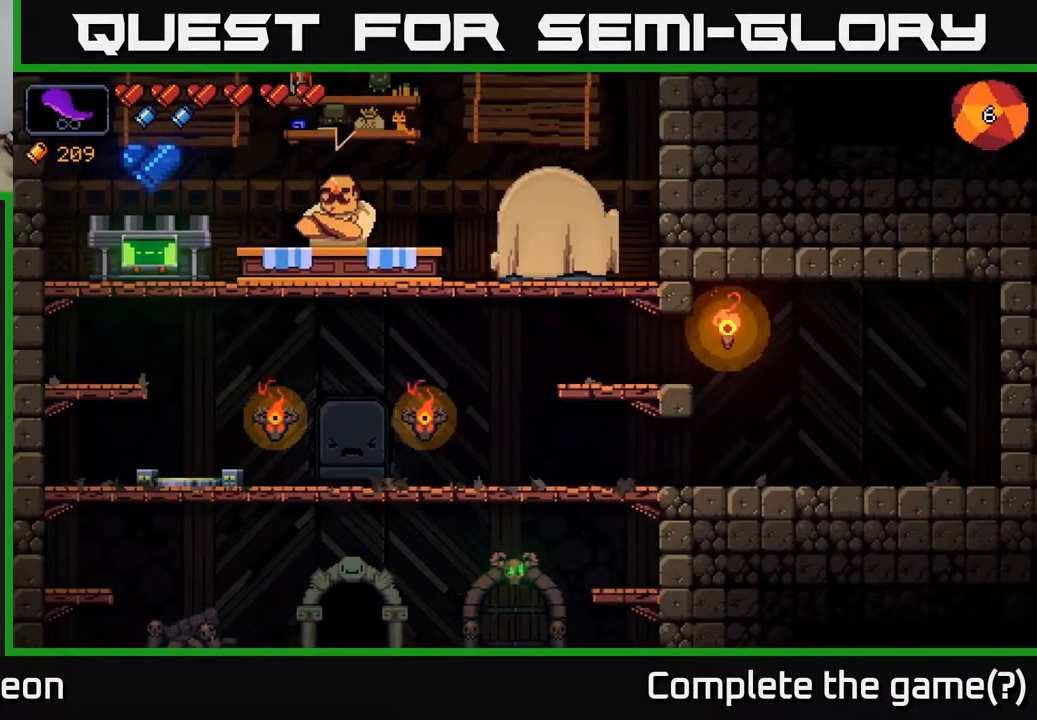
{"buttons": [], "left_stick": "center", "right_stick": "center", "events": []}
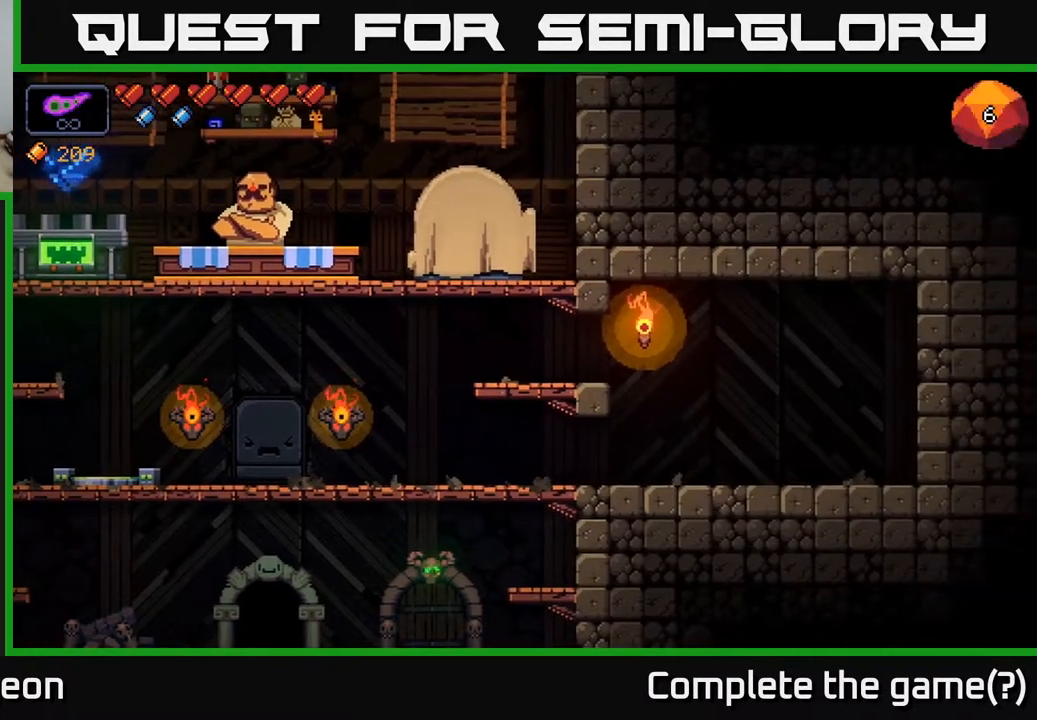
{"buttons": [], "left_stick": "center", "right_stick": "center", "events": []}
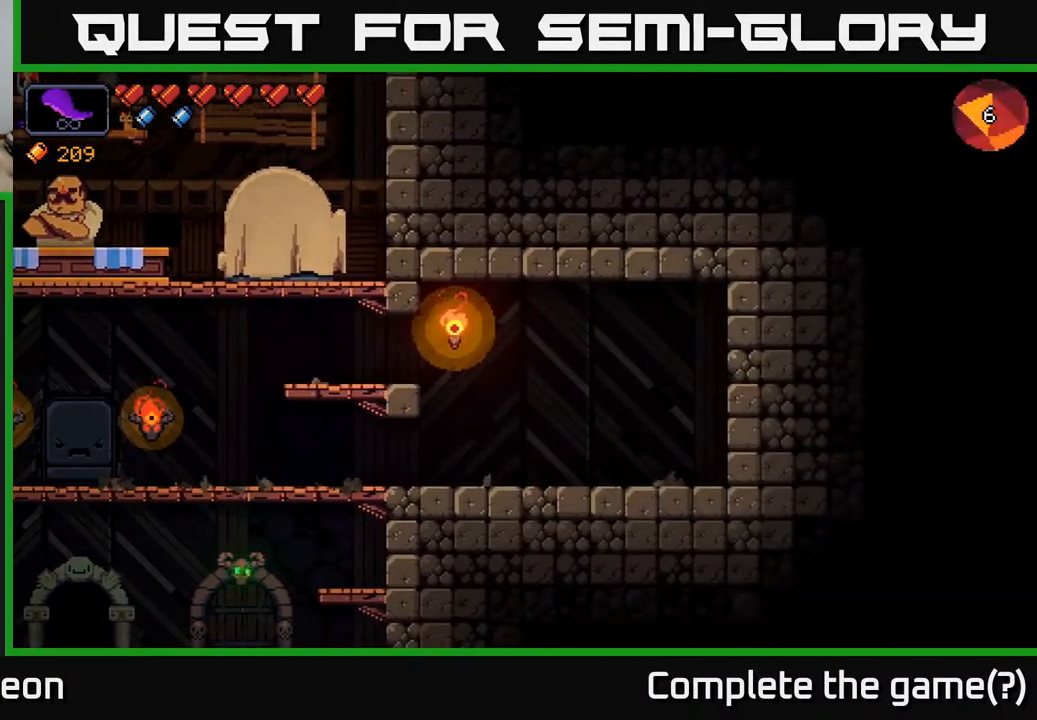
{"buttons": [], "left_stick": "center", "right_stick": "center", "events": []}
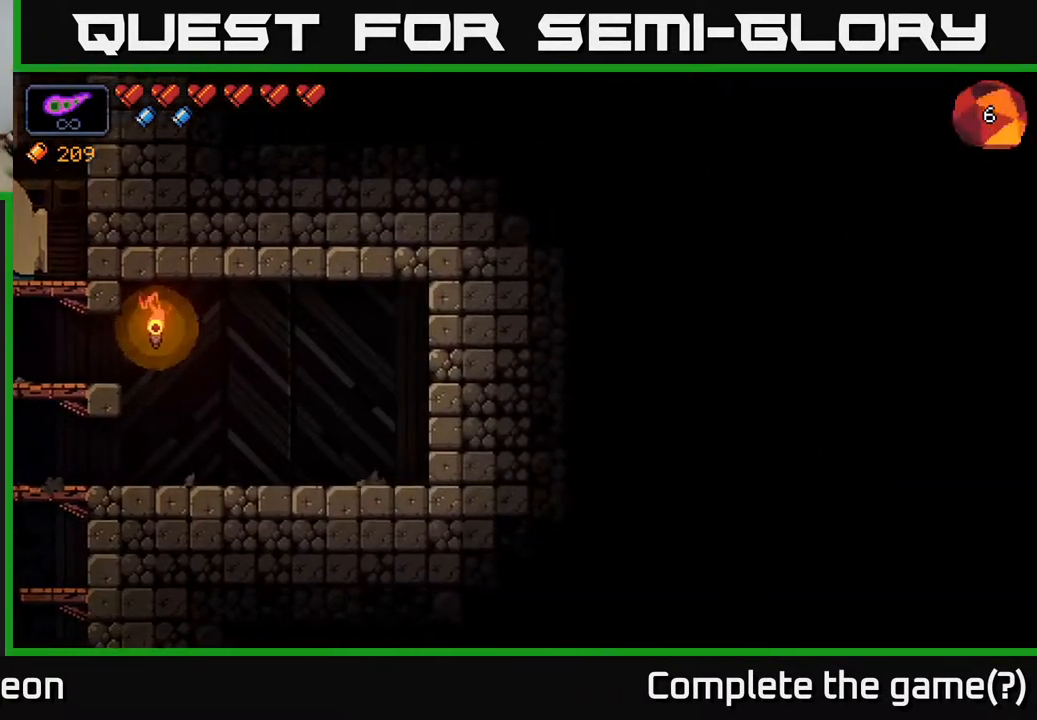
{"buttons": [], "left_stick": "center", "right_stick": "center", "events": []}
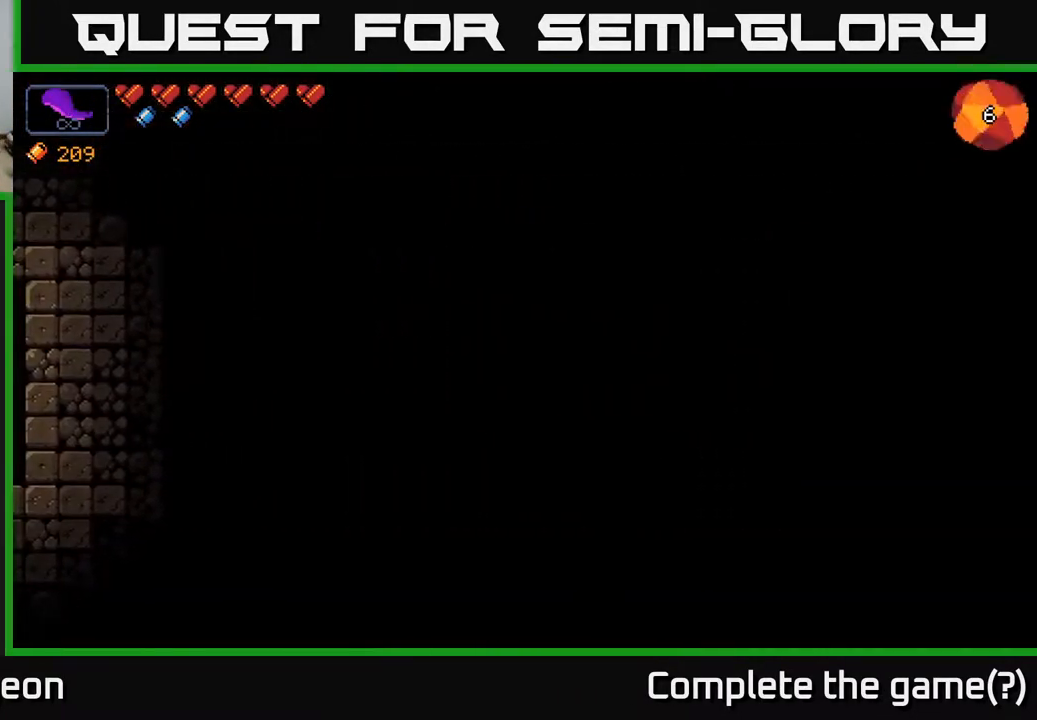
{"buttons": [], "left_stick": "center", "right_stick": "center", "events": []}
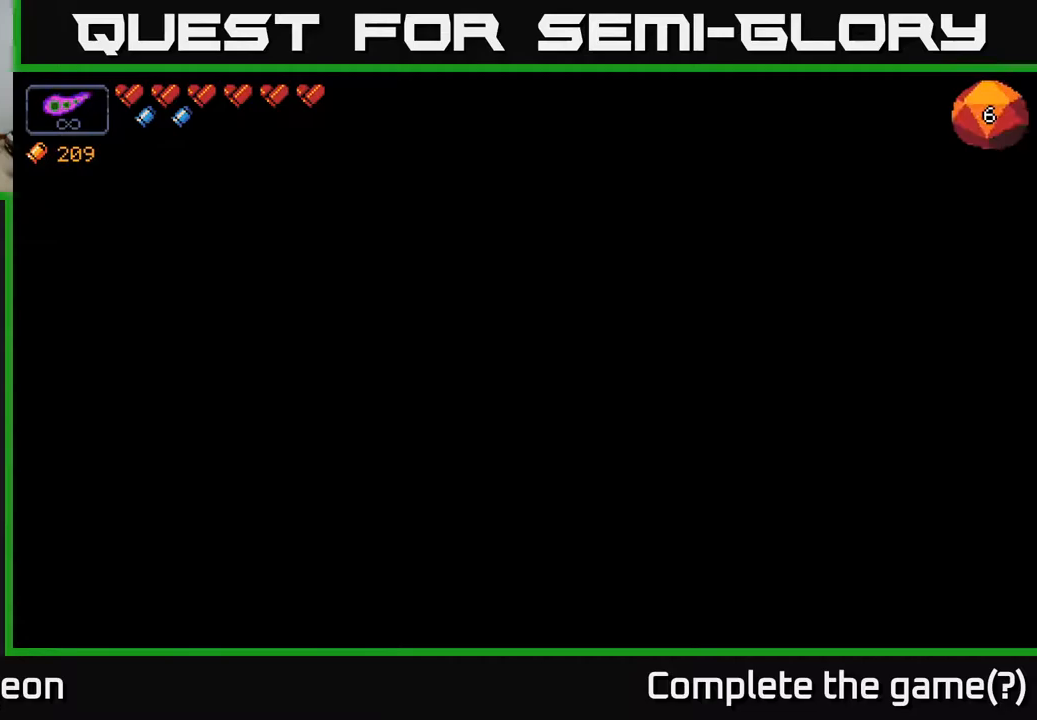
{"buttons": [], "left_stick": "center", "right_stick": "center", "events": []}
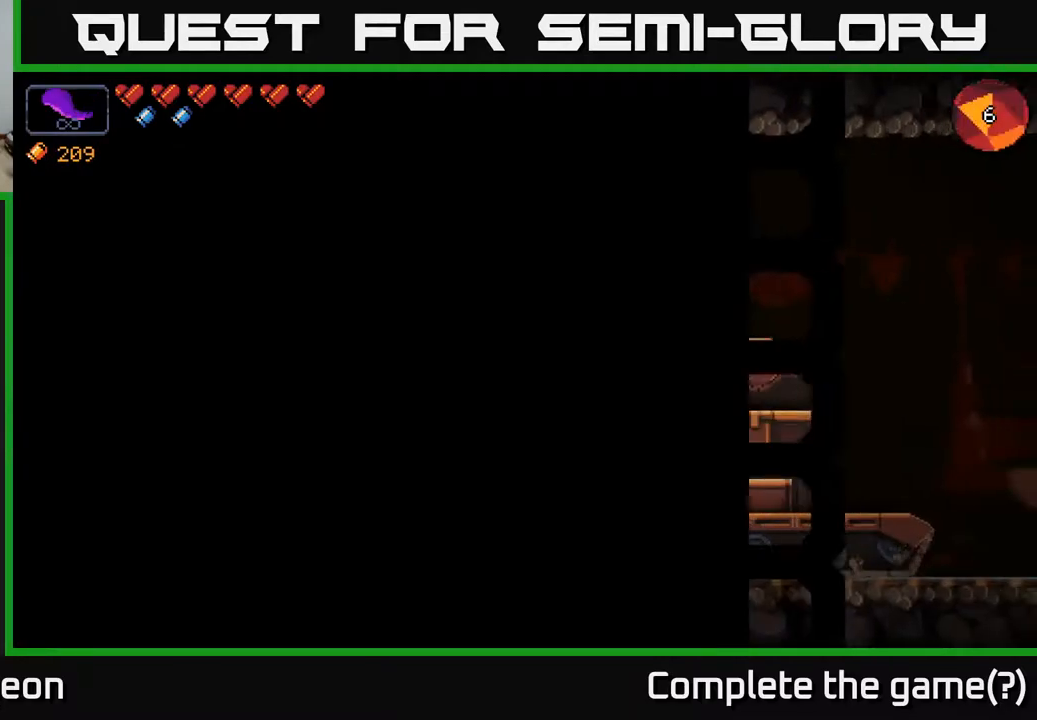
{"buttons": [], "left_stick": "center", "right_stick": "center", "events": []}
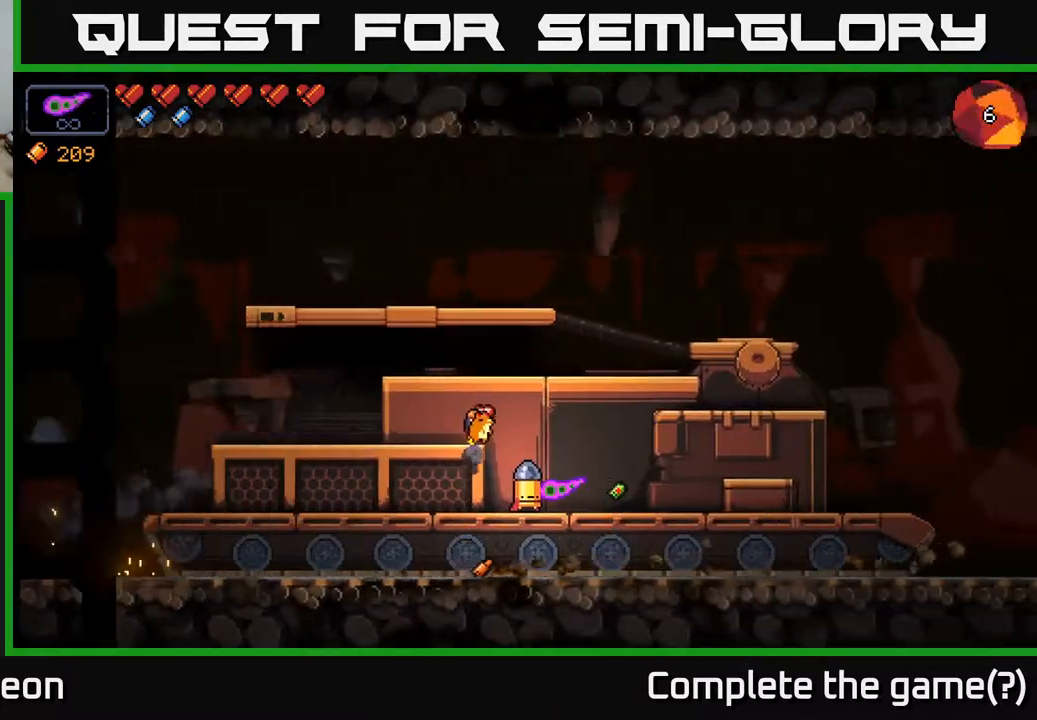
{"buttons": [], "left_stick": "right", "right_stick": "right", "events": [[300, "left_stick", "right"], [300, "right_stick", "right"]]}
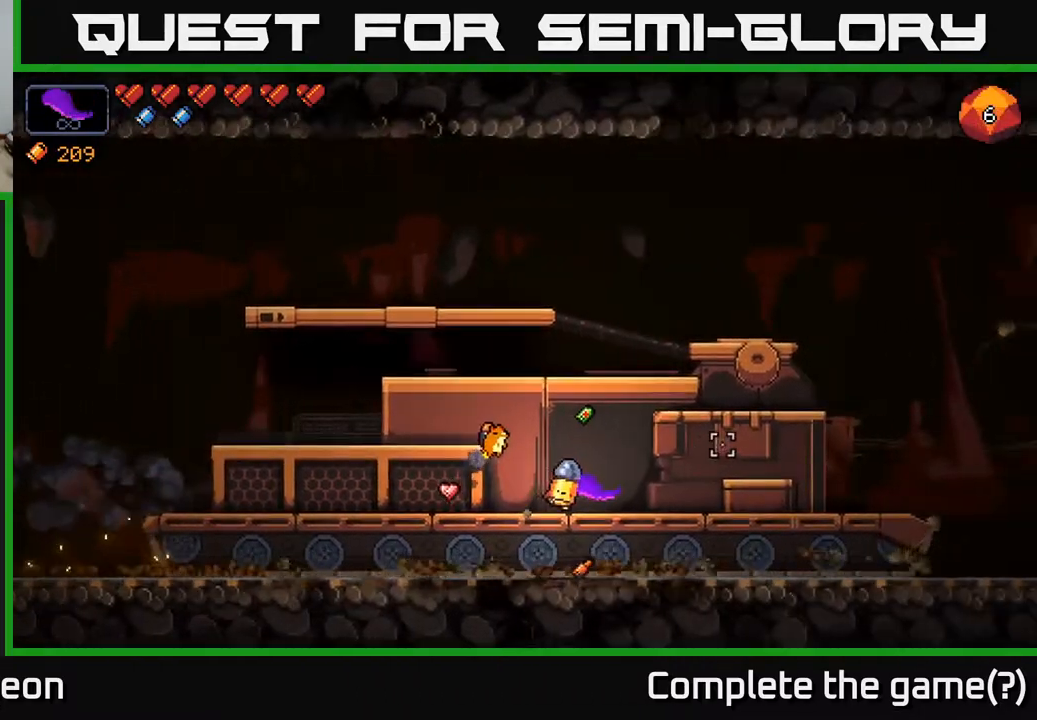
{"buttons": [], "left_stick": "center", "right_stick": "right", "events": [[17, "left_stick", "center"], [100, "left_stick", "left"], [250, "left_stick", "center"]]}